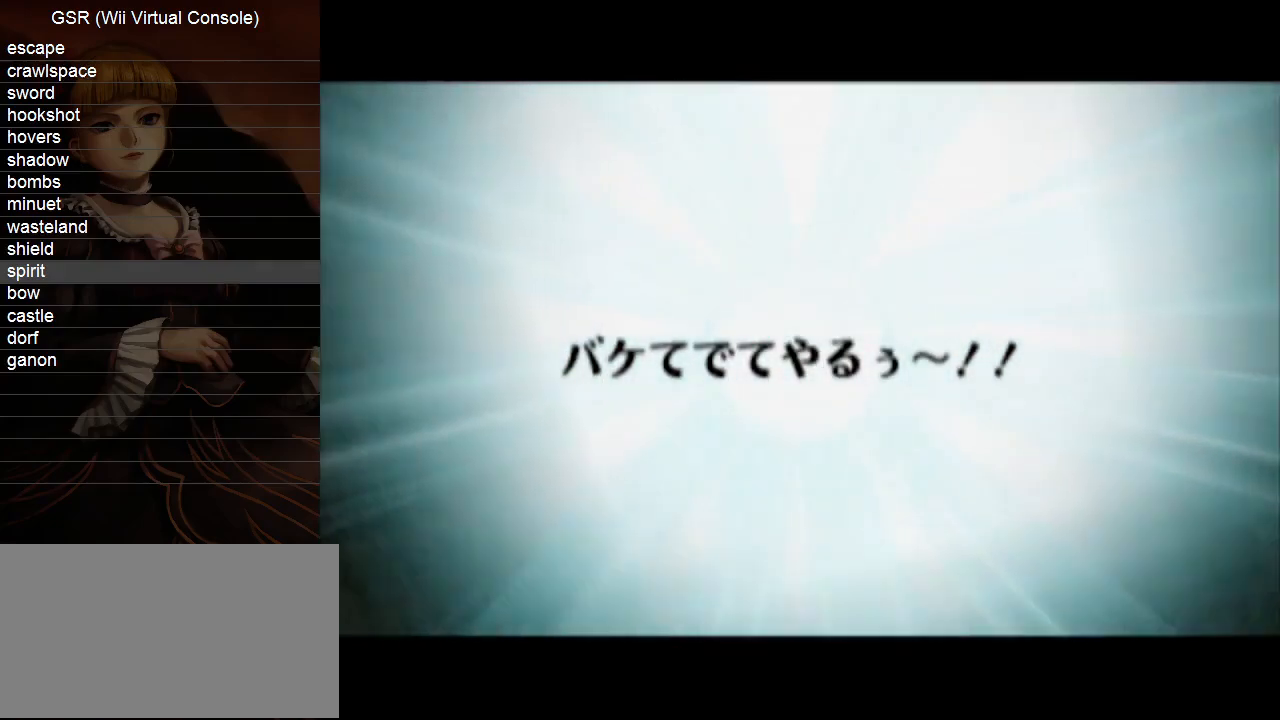
Gameplay with a controller (Nintendo layout); each line is a JSON object with the inputs held at the frame after it. "events" lists button and stick changes between this image and that frame as [ms after this image, input, new state], when the widget could be followed in between. Not read: L3 R3.
{"buttons": [], "left_stick": "left", "right_stick": "center", "events": [[383, "left_stick", "left"]]}
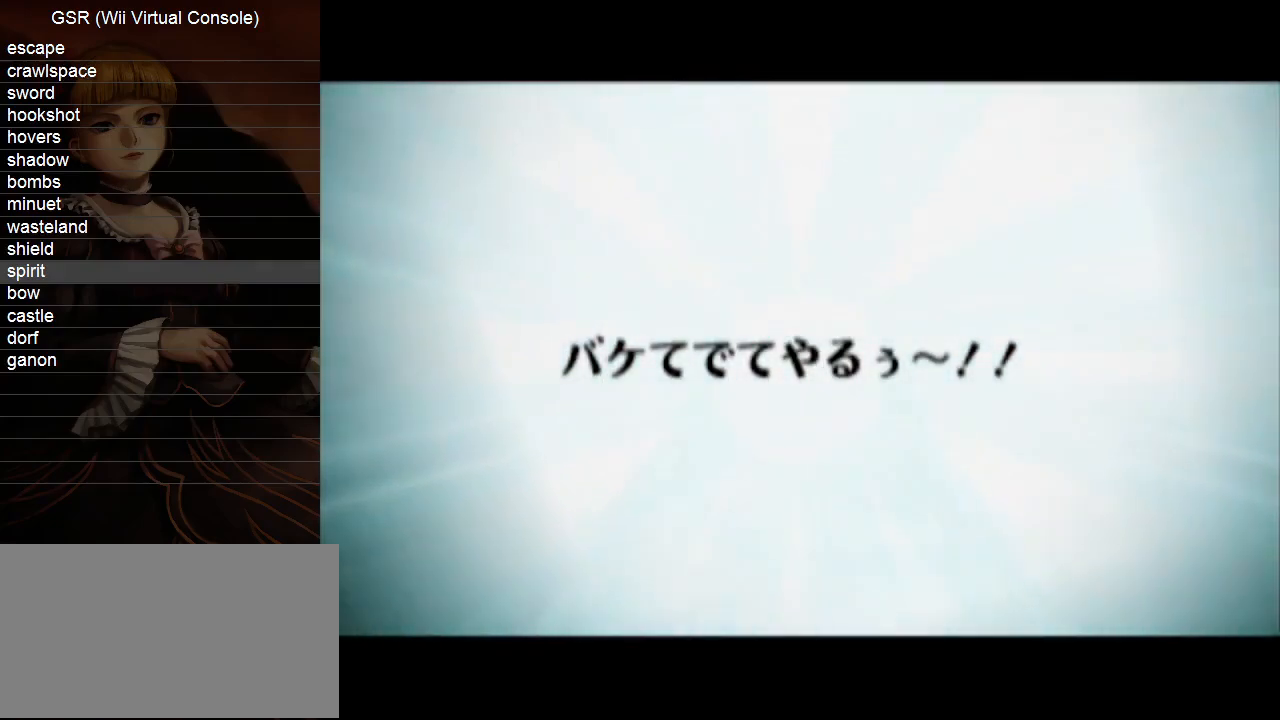
{"buttons": [], "left_stick": "left", "right_stick": "center", "events": []}
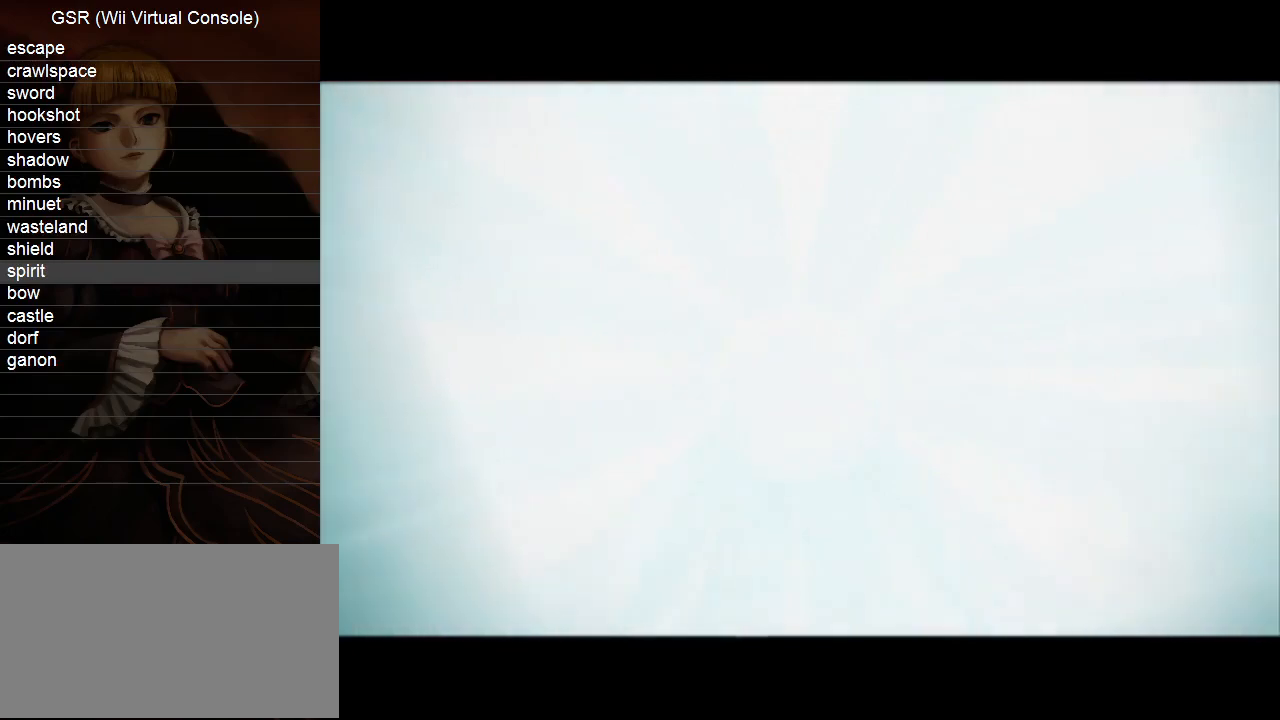
{"buttons": [], "left_stick": "left", "right_stick": "center", "events": []}
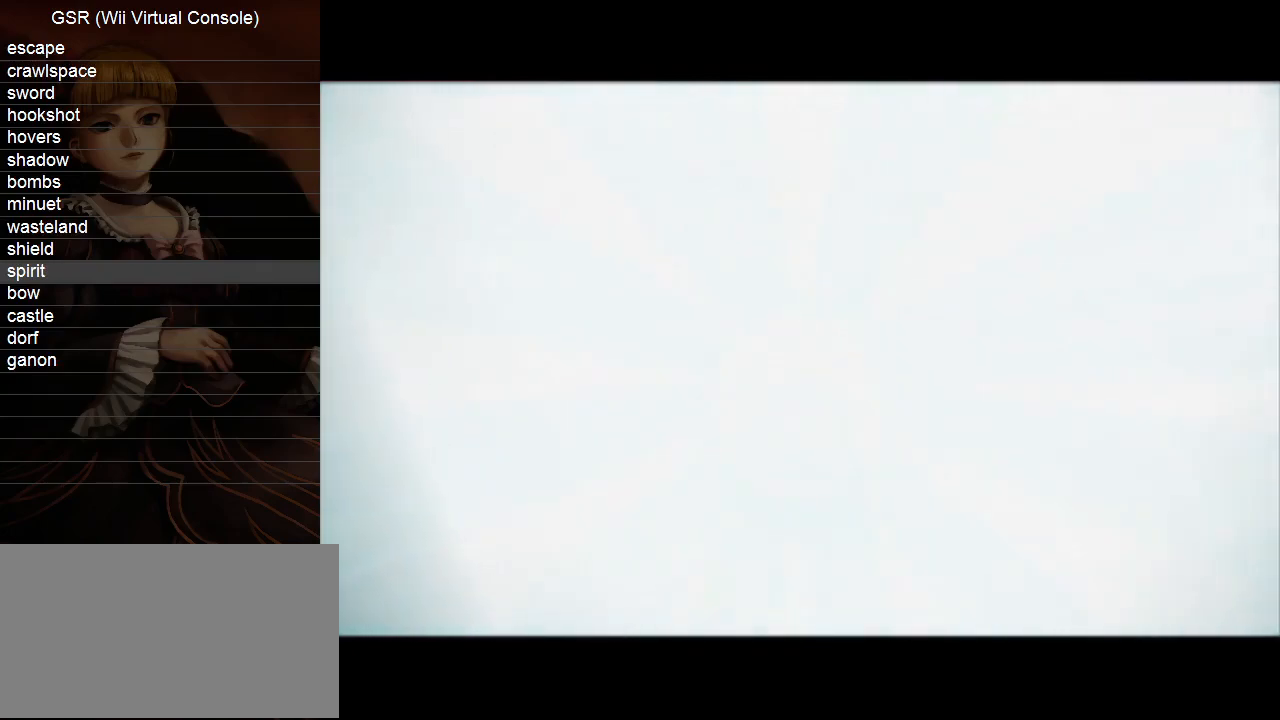
{"buttons": [], "left_stick": "left", "right_stick": "center", "events": []}
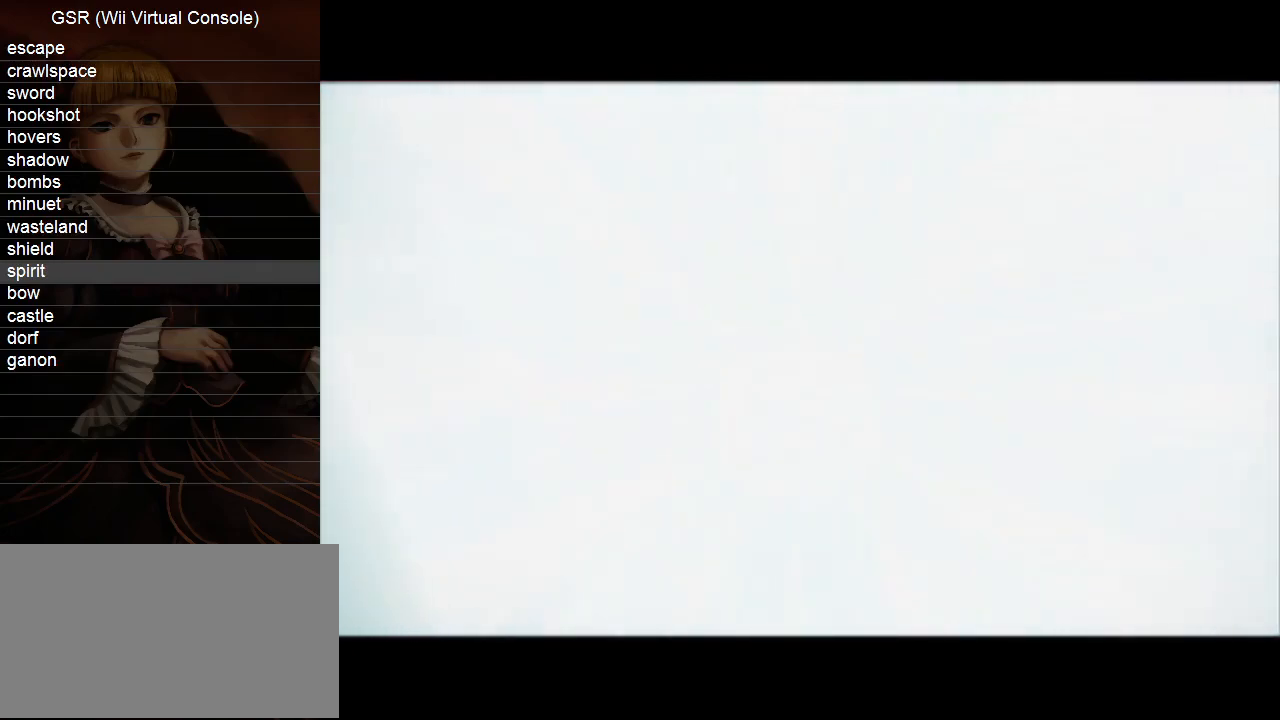
{"buttons": [], "left_stick": "left", "right_stick": "center", "events": []}
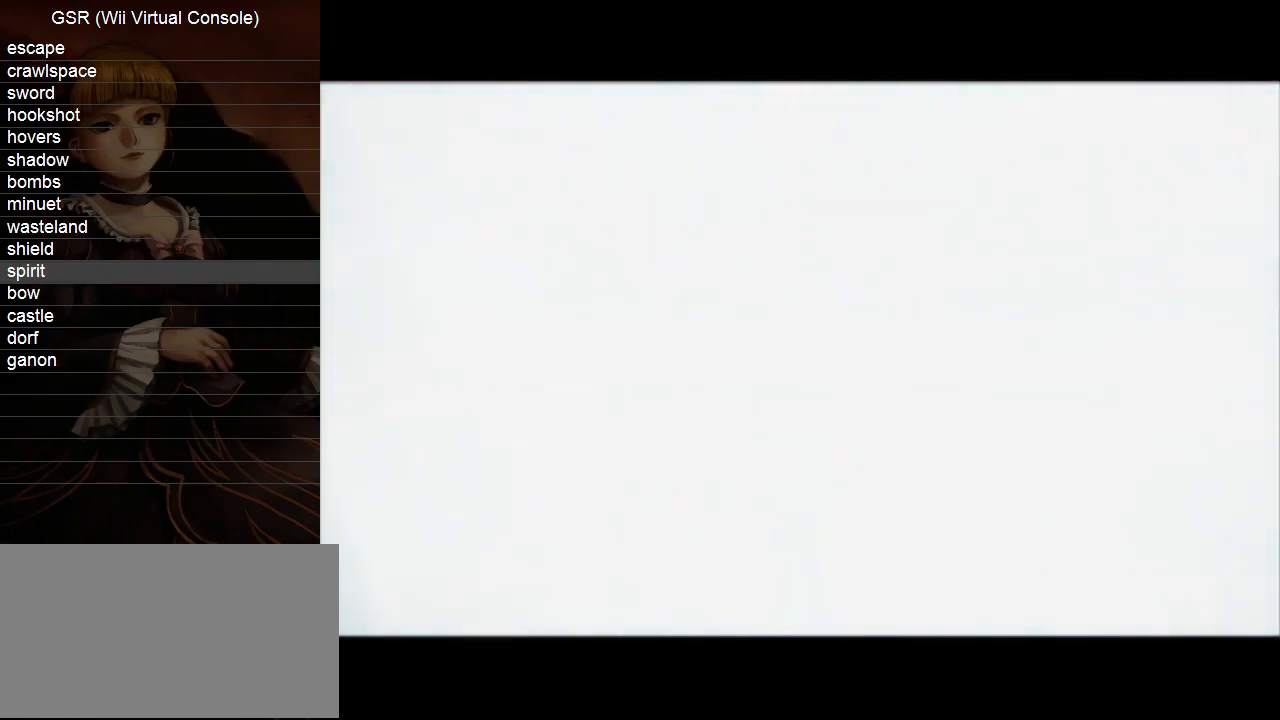
{"buttons": [], "left_stick": "left", "right_stick": "center", "events": [[17, "A", "down"], [83, "A", "up"], [200, "A", "down"], [267, "A", "up"], [350, "A", "down"], [450, "A", "up"]]}
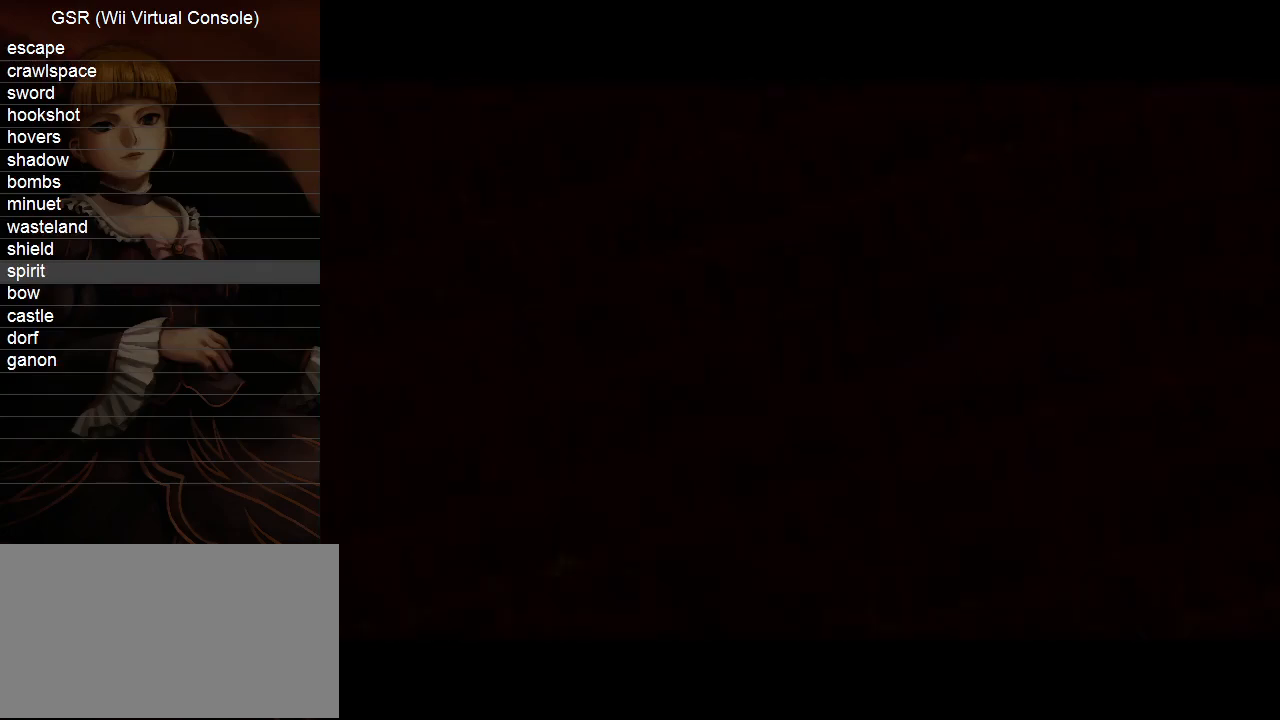
{"buttons": ["L1"], "left_stick": "up-left", "right_stick": "center", "events": [[367, "A", "down"], [450, "L1", "down"], [483, "A", "up"], [483, "left_stick", "up-left"]]}
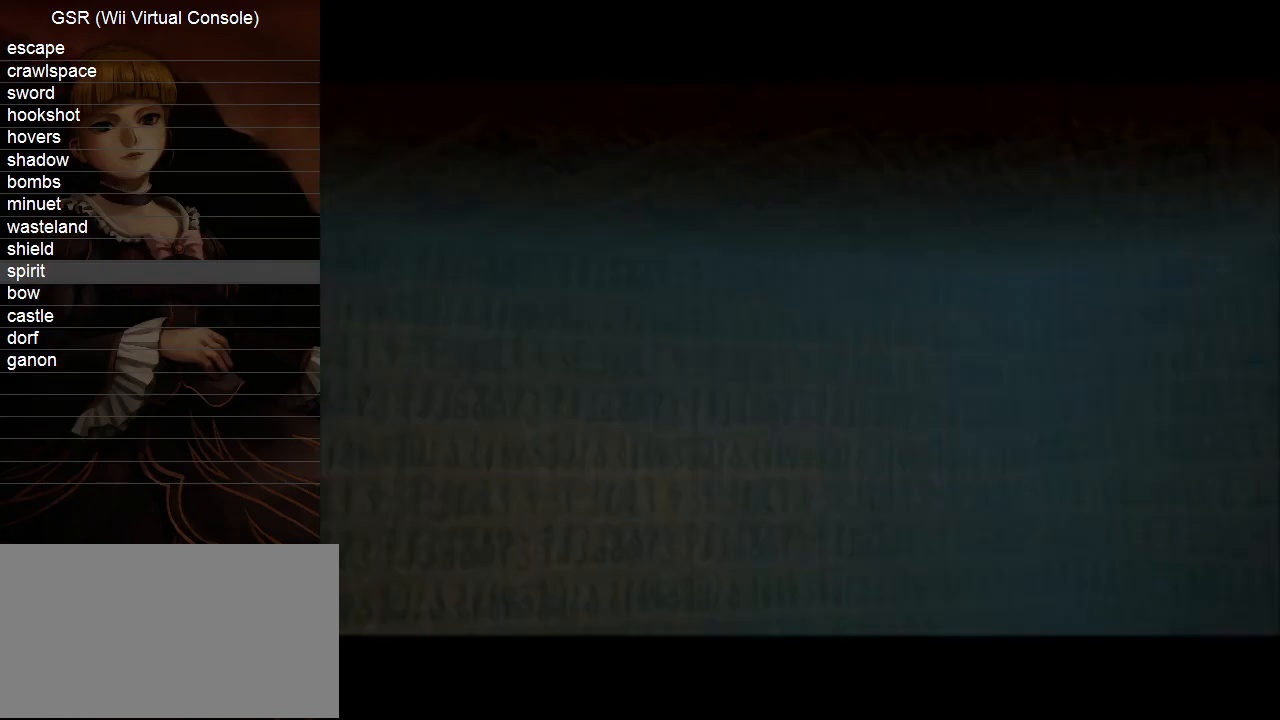
{"buttons": [], "left_stick": "up", "right_stick": "center", "events": [[50, "L1", "up"], [167, "left_stick", "up"]]}
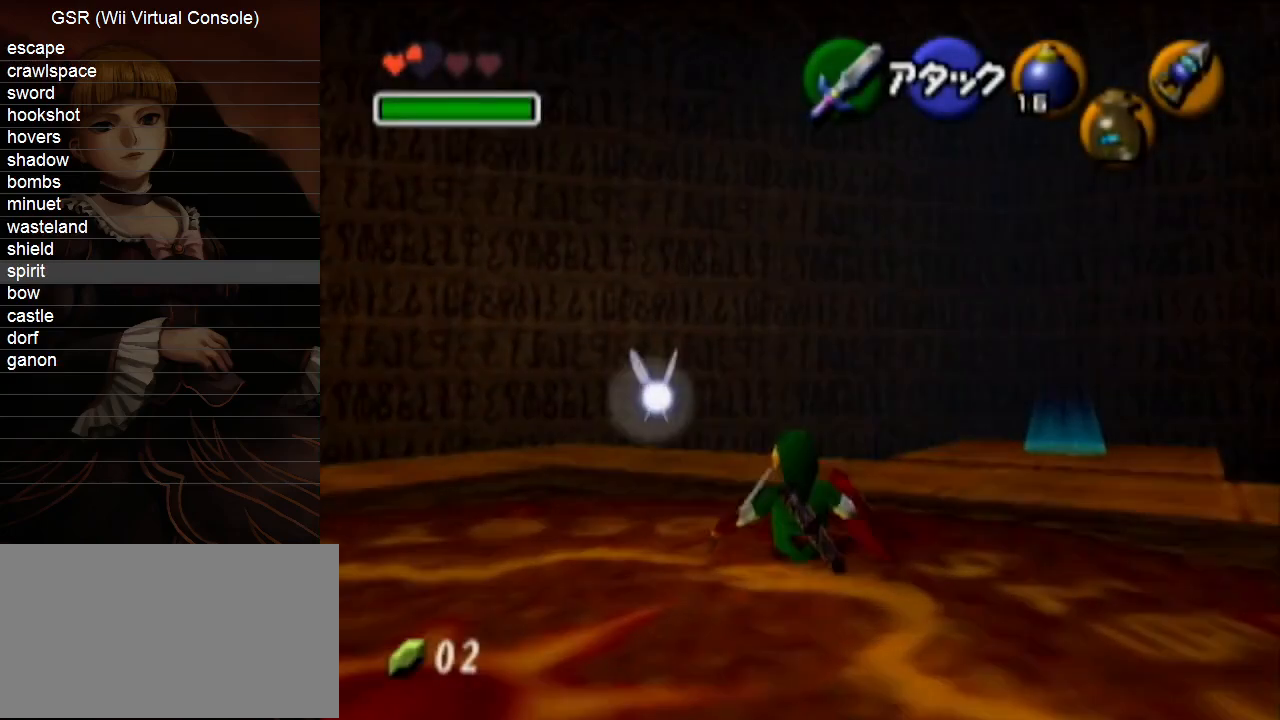
{"buttons": [], "left_stick": "up", "right_stick": "center", "events": [[83, "A", "down"], [133, "A", "up"]]}
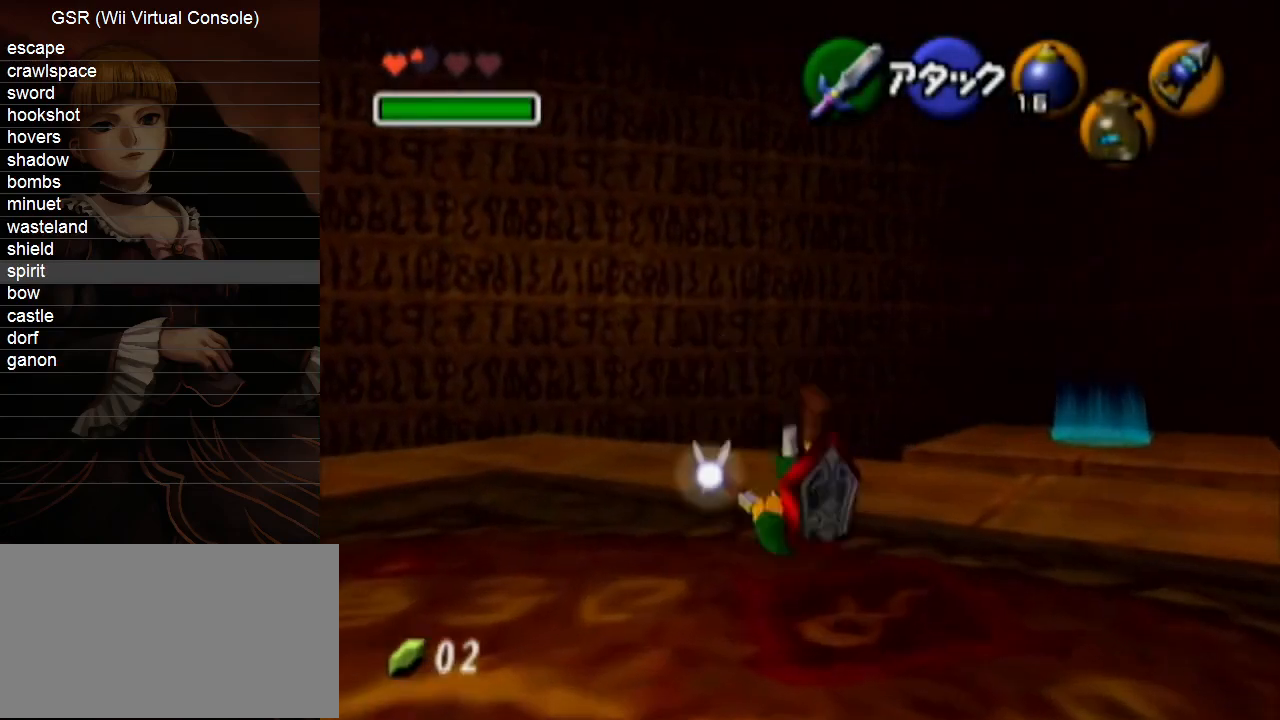
{"buttons": [], "left_stick": "up-right", "right_stick": "center", "events": [[50, "left_stick", "up-right"], [300, "A", "down"], [417, "A", "up"]]}
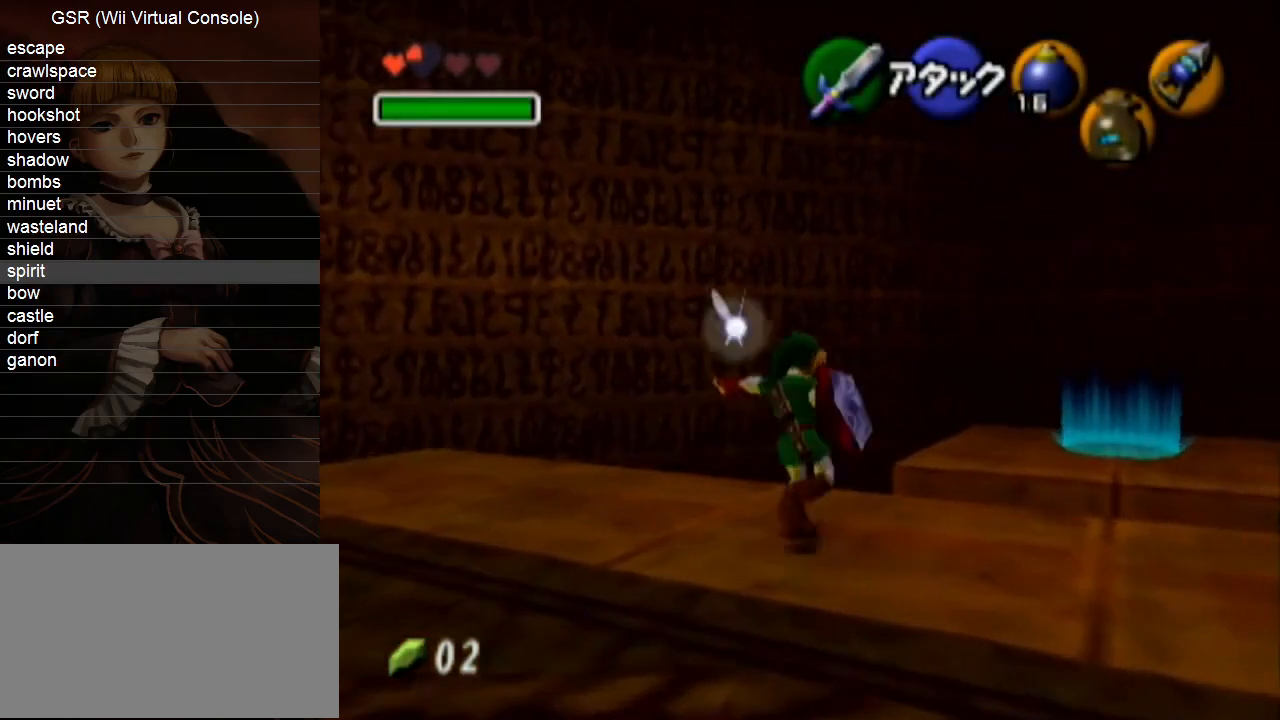
{"buttons": [], "left_stick": "up-right", "right_stick": "center", "events": []}
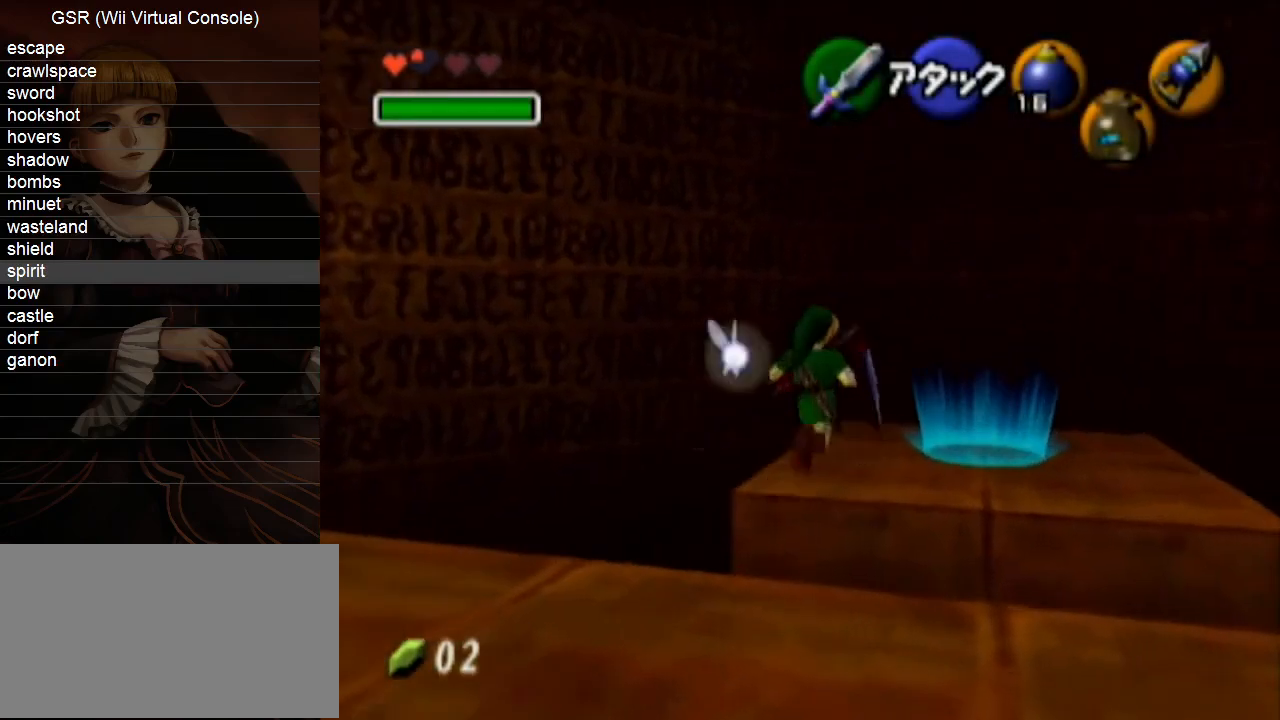
{"buttons": [], "left_stick": "up", "right_stick": "center", "events": [[333, "left_stick", "up"]]}
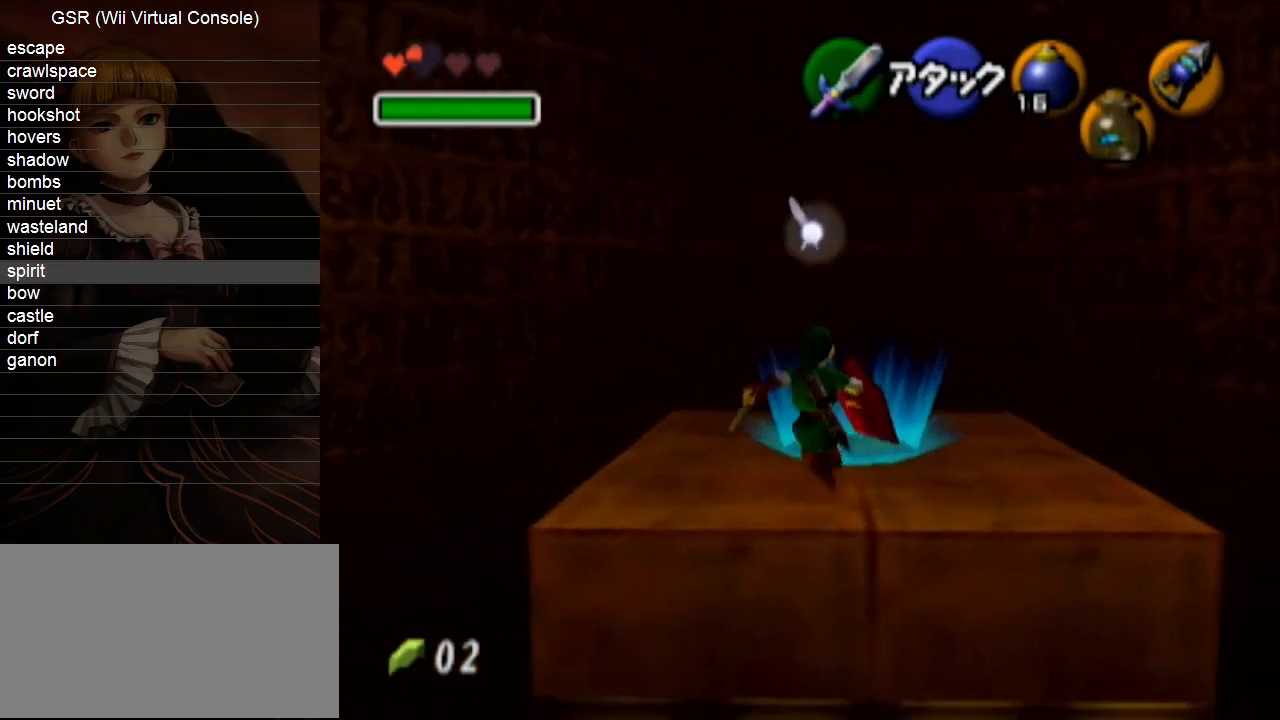
{"buttons": ["R1"], "left_stick": "center", "right_stick": "center", "events": [[17, "L1", "down"], [117, "A", "down"], [200, "A", "up"], [267, "L1", "up"], [300, "left_stick", "center"], [367, "R1", "down"]]}
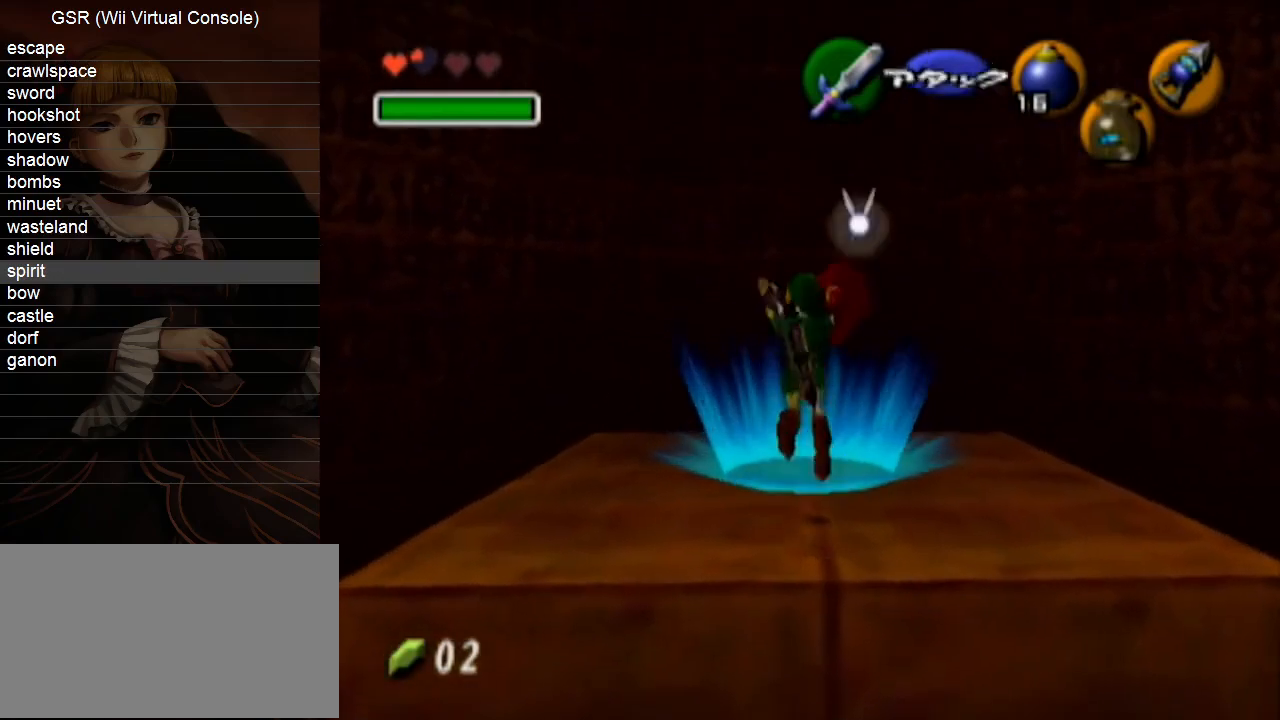
{"buttons": ["R1"], "left_stick": "center", "right_stick": "center", "events": []}
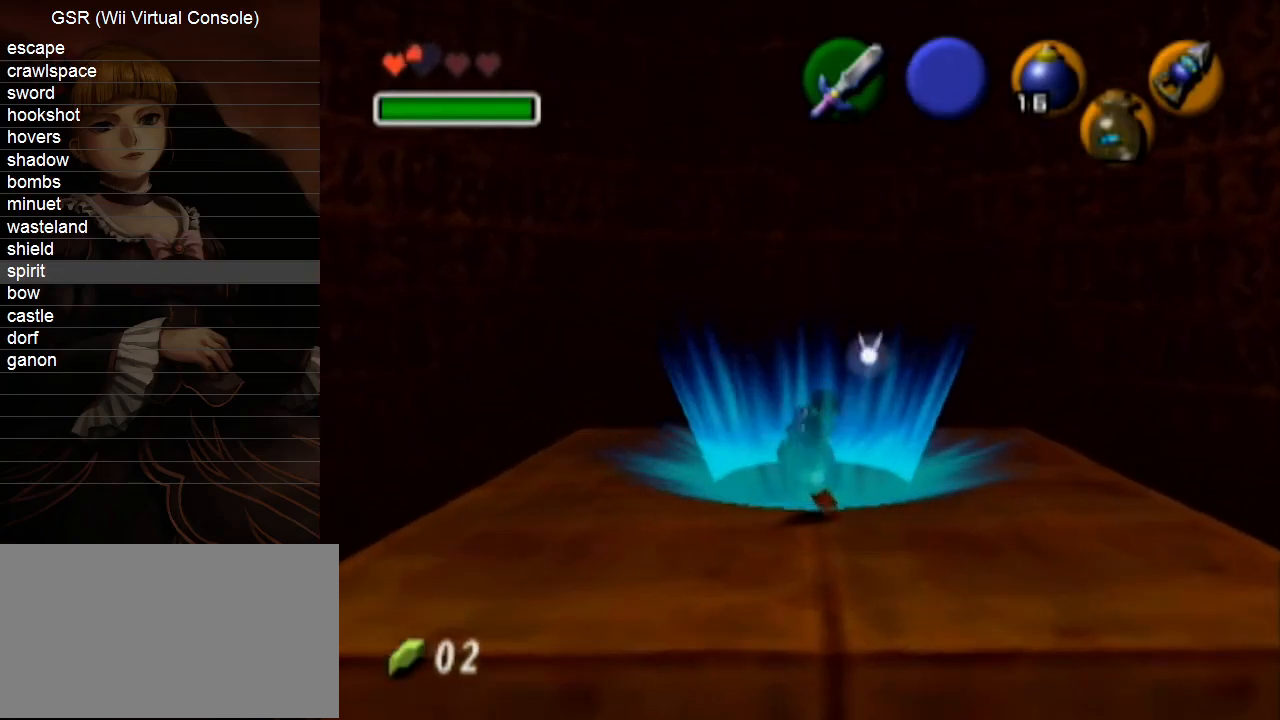
{"buttons": [], "left_stick": "center", "right_stick": "center", "events": [[333, "R1", "up"]]}